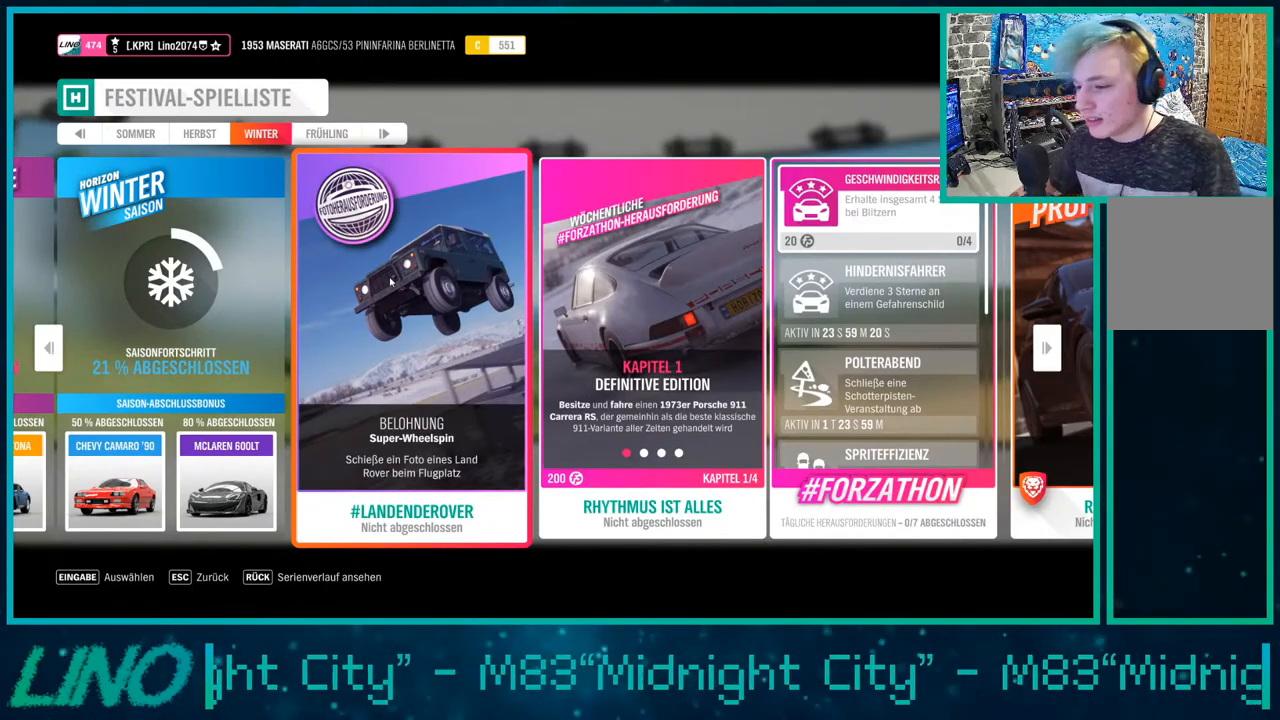
Gameplay with a controller (Xbox layout); each line is a JSON object with the inputs held at the frame after it. "events" lists button and stick changes between this image and that frame as [ms after this image, input, new state], when the widget could be followed in between.
{"buttons": ["DPAD_LEFT"], "left_stick": "center", "right_stick": "center", "events": [[483, "DPAD_LEFT", "down"]]}
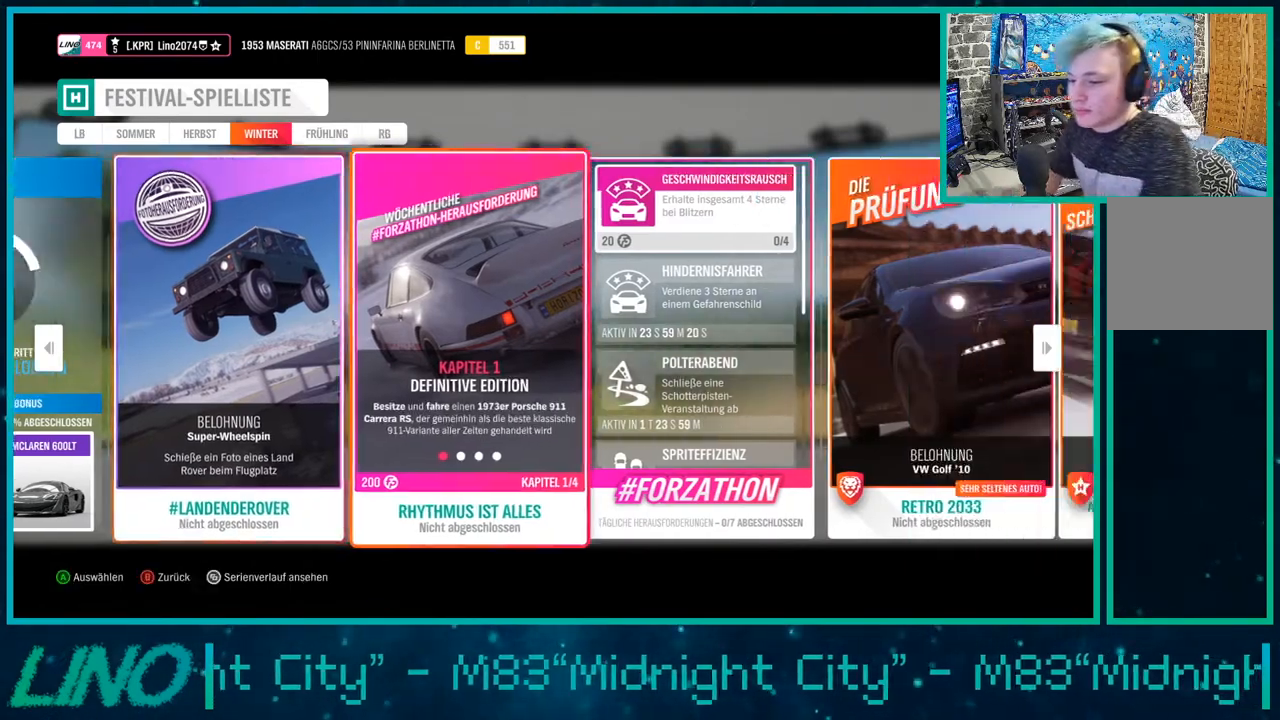
{"buttons": [], "left_stick": "center", "right_stick": "center", "events": [[117, "DPAD_LEFT", "up"], [250, "DPAD_LEFT", "down"], [350, "DPAD_LEFT", "up"]]}
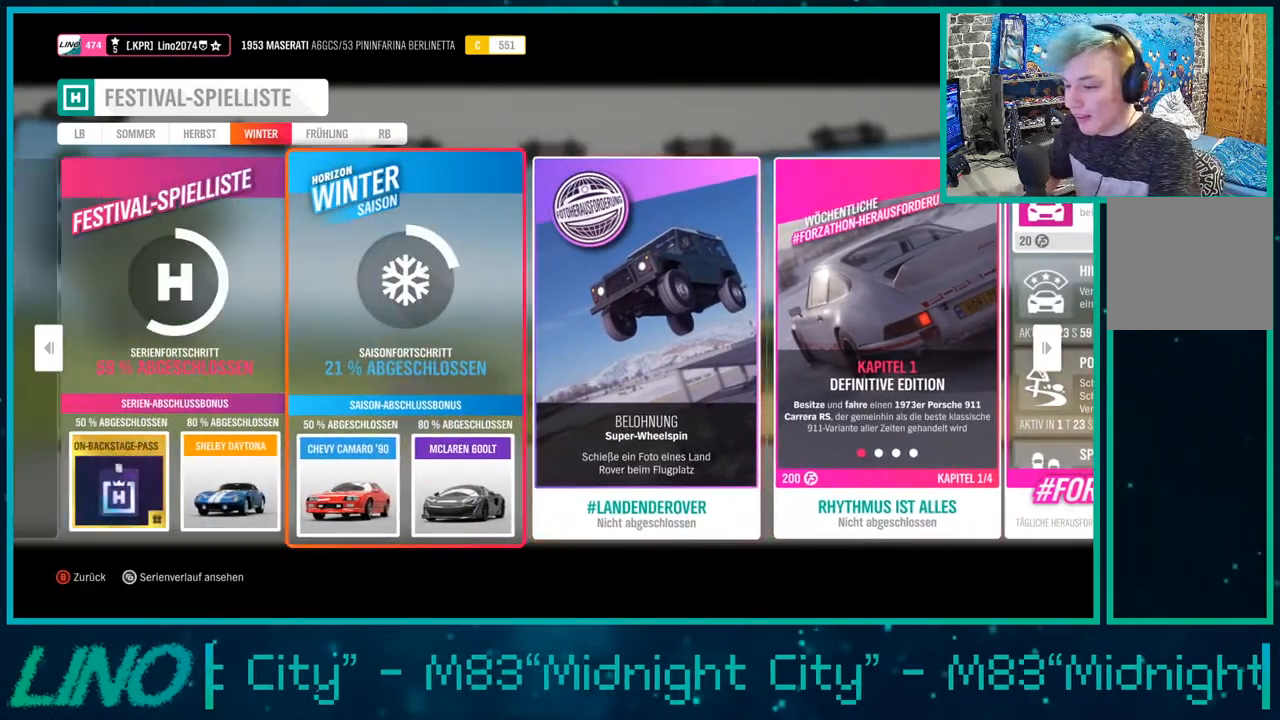
{"buttons": [], "left_stick": "center", "right_stick": "center", "events": [[200, "DPAD_RIGHT", "down"], [233, "DPAD_RIGHT", "up"], [300, "B", "down"], [433, "B", "up"]]}
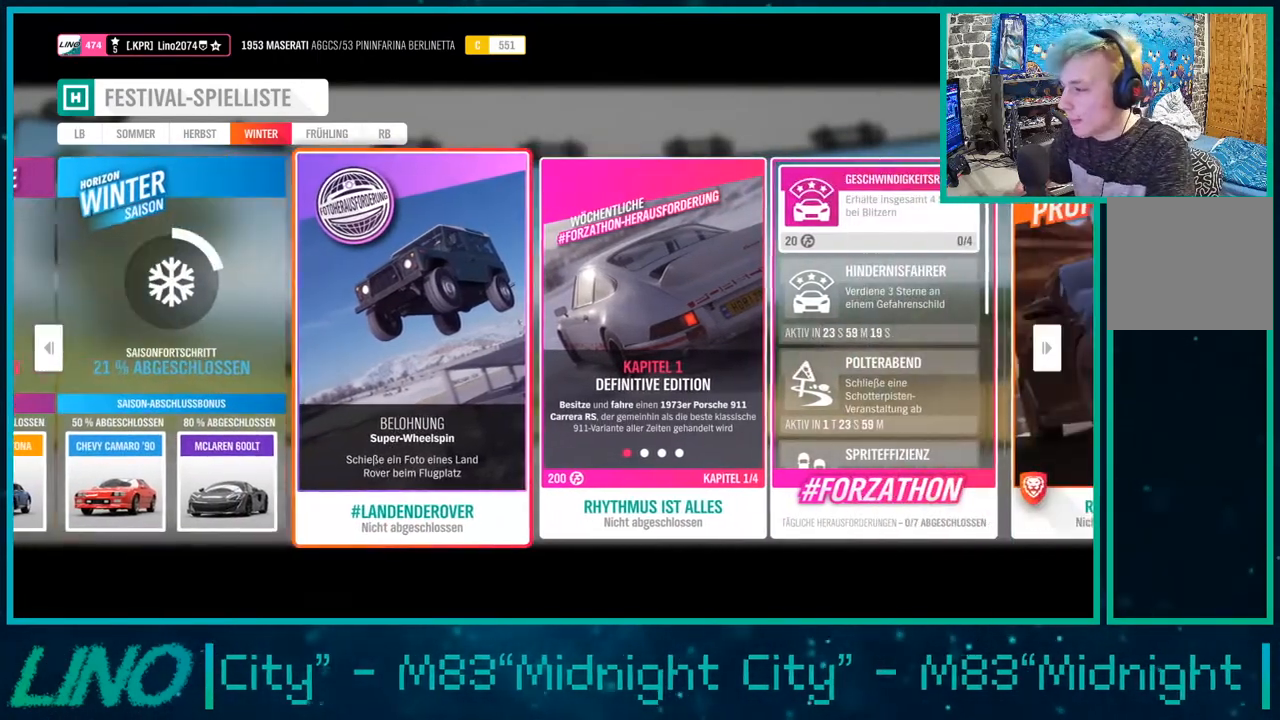
{"buttons": ["B"], "left_stick": "center", "right_stick": "center", "events": [[50, "B", "down"], [150, "B", "up"], [250, "B", "down"], [350, "B", "up"], [467, "B", "down"]]}
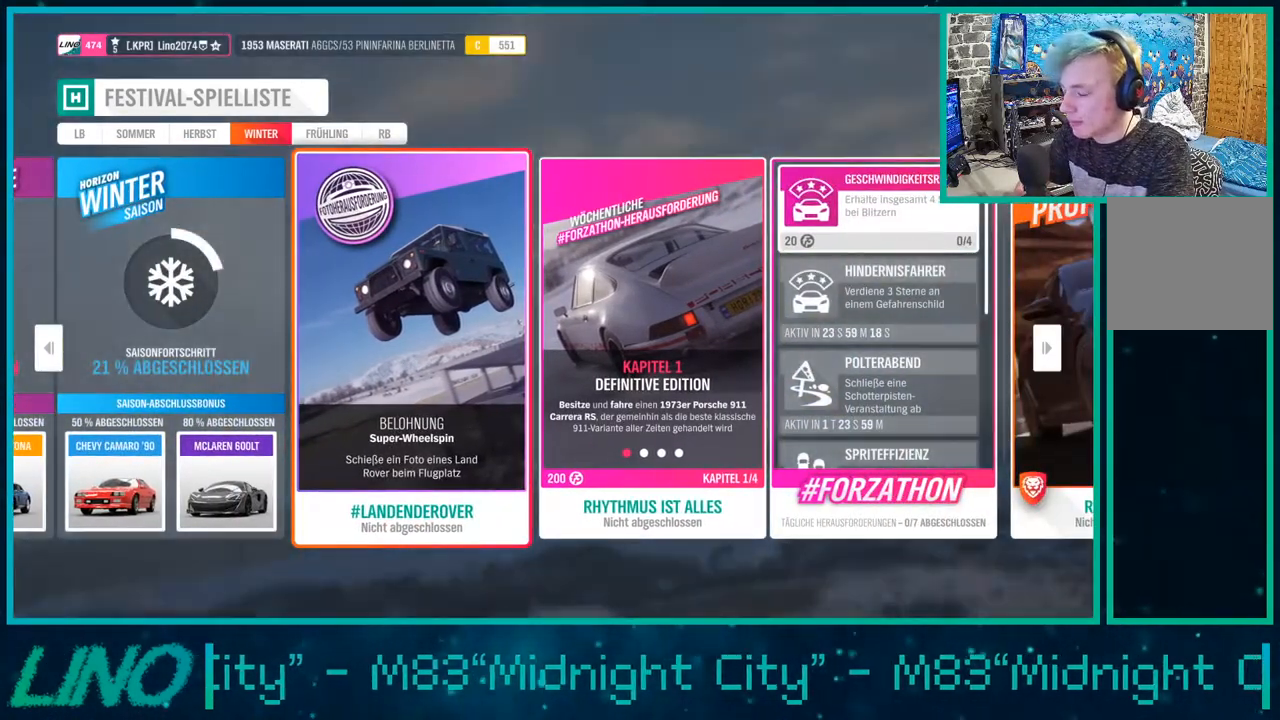
{"buttons": [], "left_stick": "center", "right_stick": "center", "events": [[50, "B", "up"], [150, "B", "down"], [233, "B", "up"], [333, "B", "down"], [450, "B", "up"]]}
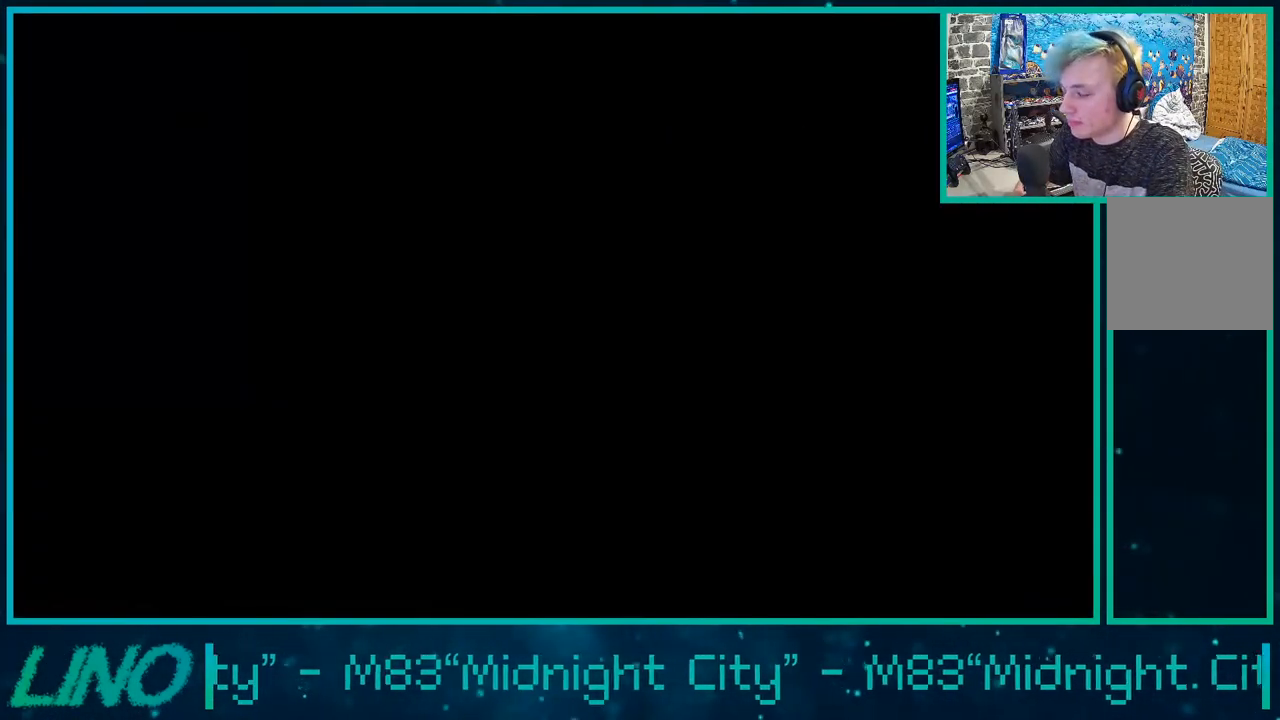
{"buttons": [], "left_stick": "center", "right_stick": "center", "events": [[33, "B", "down"], [117, "B", "up"], [217, "B", "down"], [300, "B", "up"], [400, "B", "down"], [500, "B", "up"]]}
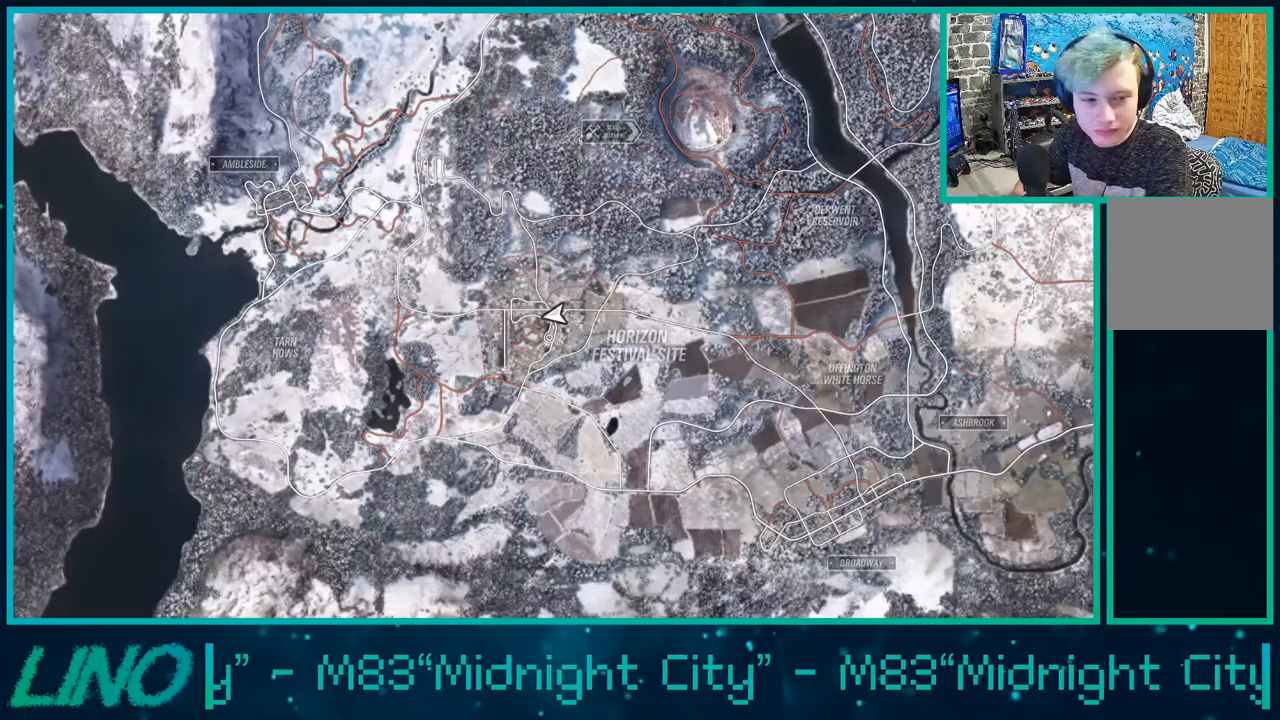
{"buttons": [], "left_stick": "center", "right_stick": "center", "events": [[133, "B", "down"], [183, "B", "up"], [283, "B", "down"], [417, "B", "up"]]}
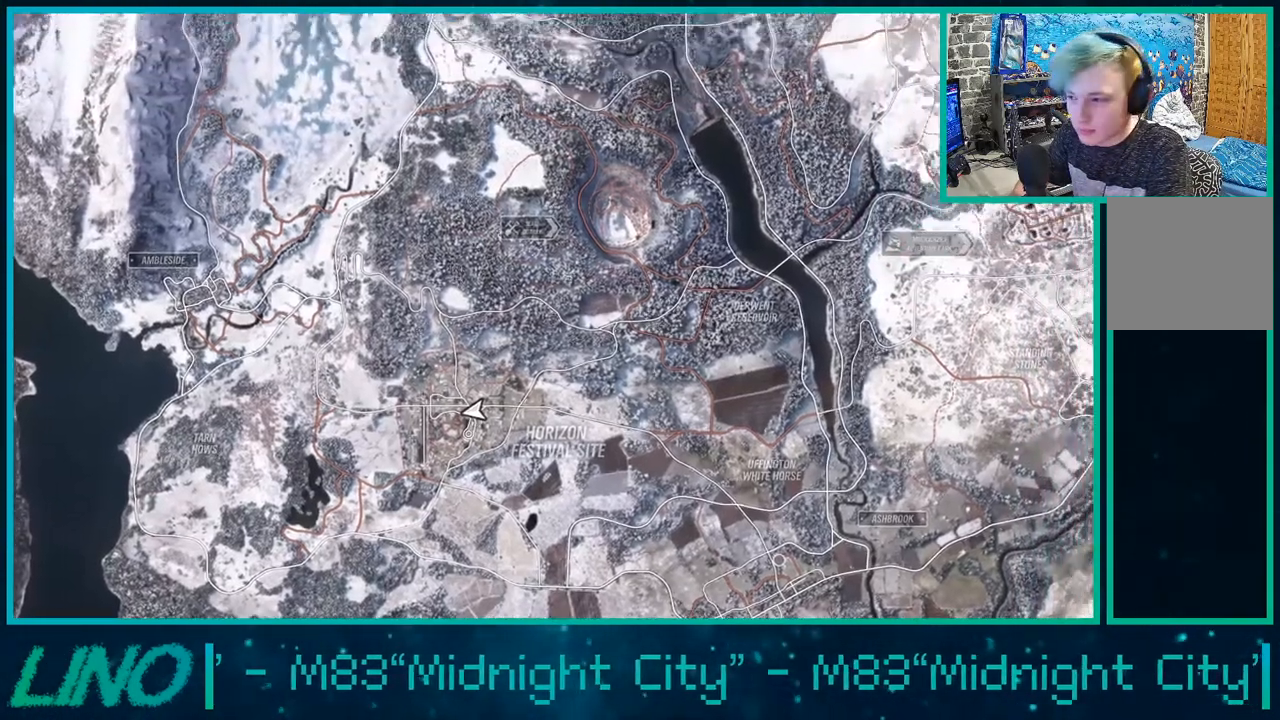
{"buttons": ["B"], "left_stick": "center", "right_stick": "center", "events": [[17, "B", "down"], [100, "B", "up"], [217, "B", "down"], [333, "B", "up"], [433, "B", "down"]]}
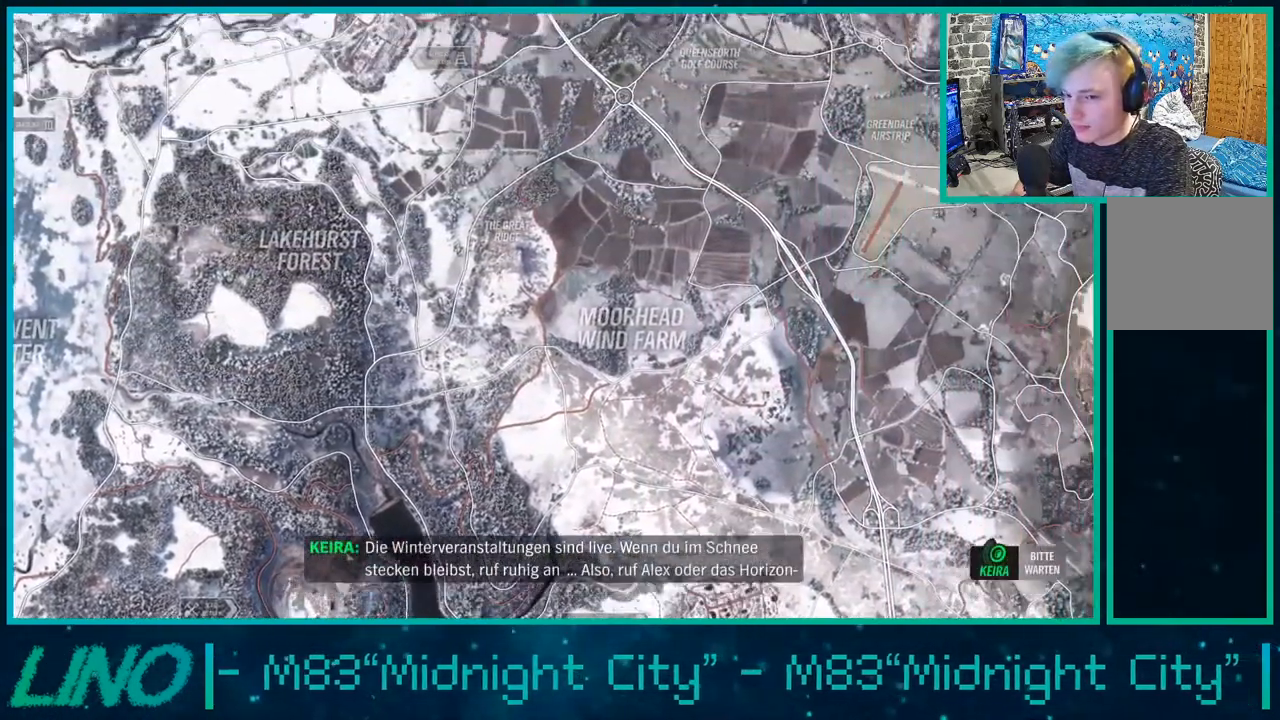
{"buttons": [], "left_stick": "center", "right_stick": "center", "events": [[33, "B", "up"], [150, "B", "down"], [250, "B", "up"], [367, "B", "down"], [483, "B", "up"]]}
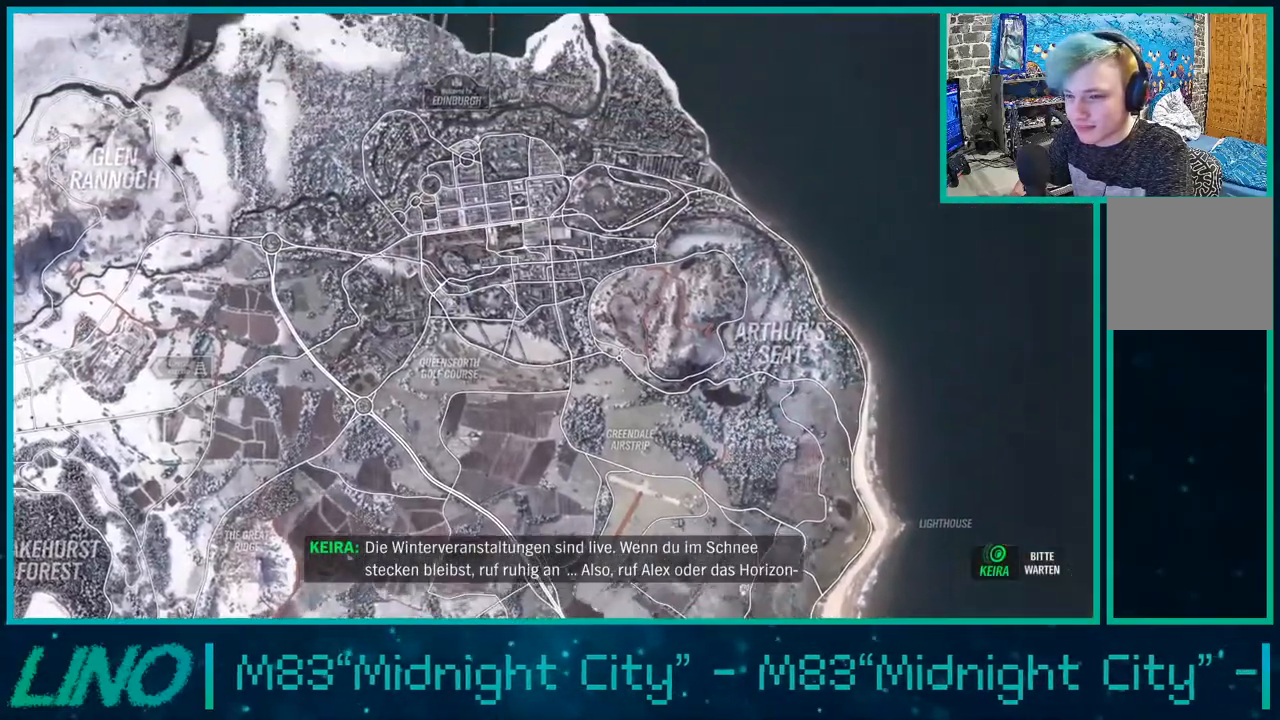
{"buttons": ["B"], "left_stick": "center", "right_stick": "center", "events": [[83, "B", "down"], [200, "B", "up"], [300, "B", "down"], [433, "B", "up"], [500, "B", "down"]]}
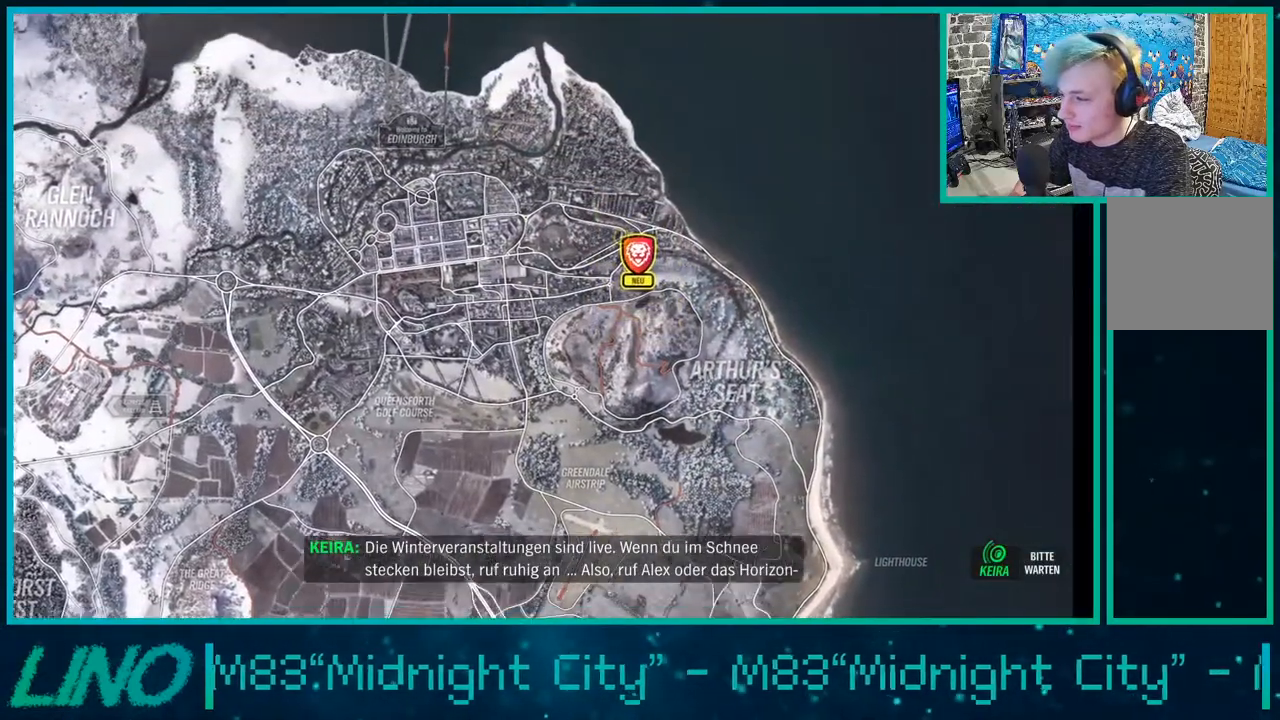
{"buttons": ["B"], "left_stick": "center", "right_stick": "center", "events": [[150, "B", "up"], [250, "B", "down"], [367, "B", "up"], [500, "B", "down"]]}
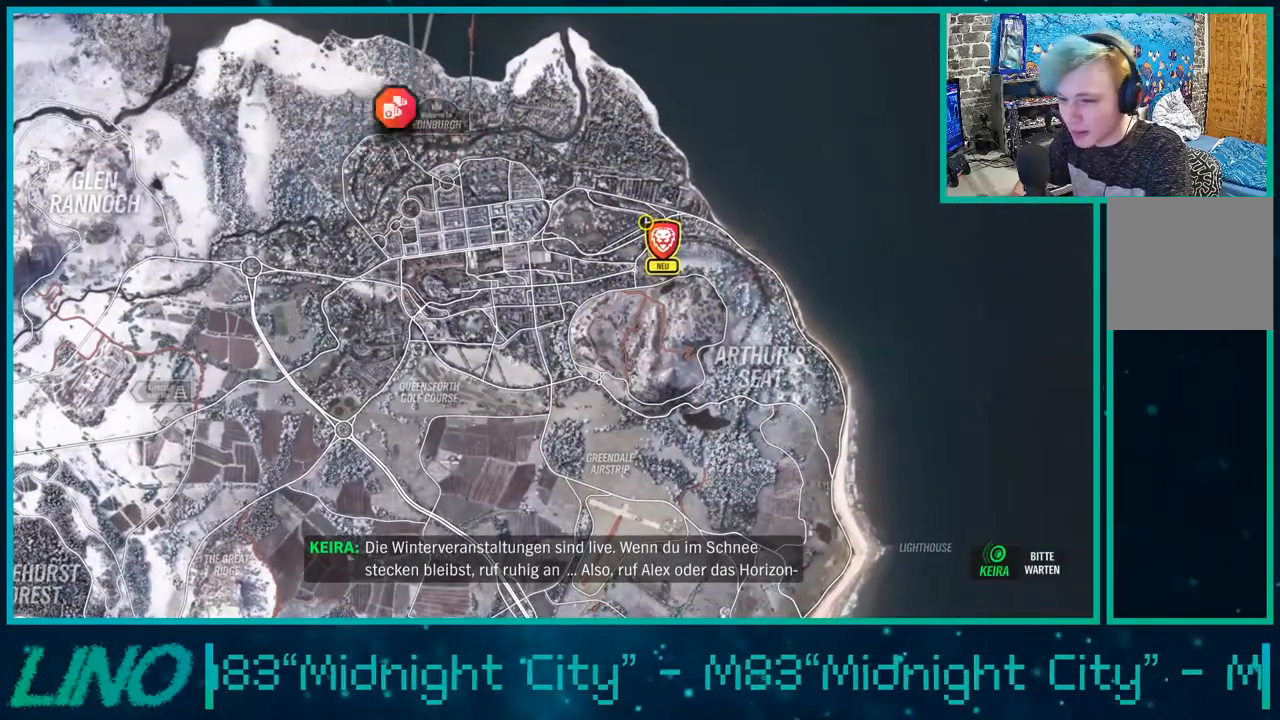
{"buttons": [], "left_stick": "center", "right_stick": "center", "events": [[83, "B", "up"], [233, "B", "down"], [300, "B", "up"], [400, "B", "down"], [483, "B", "up"]]}
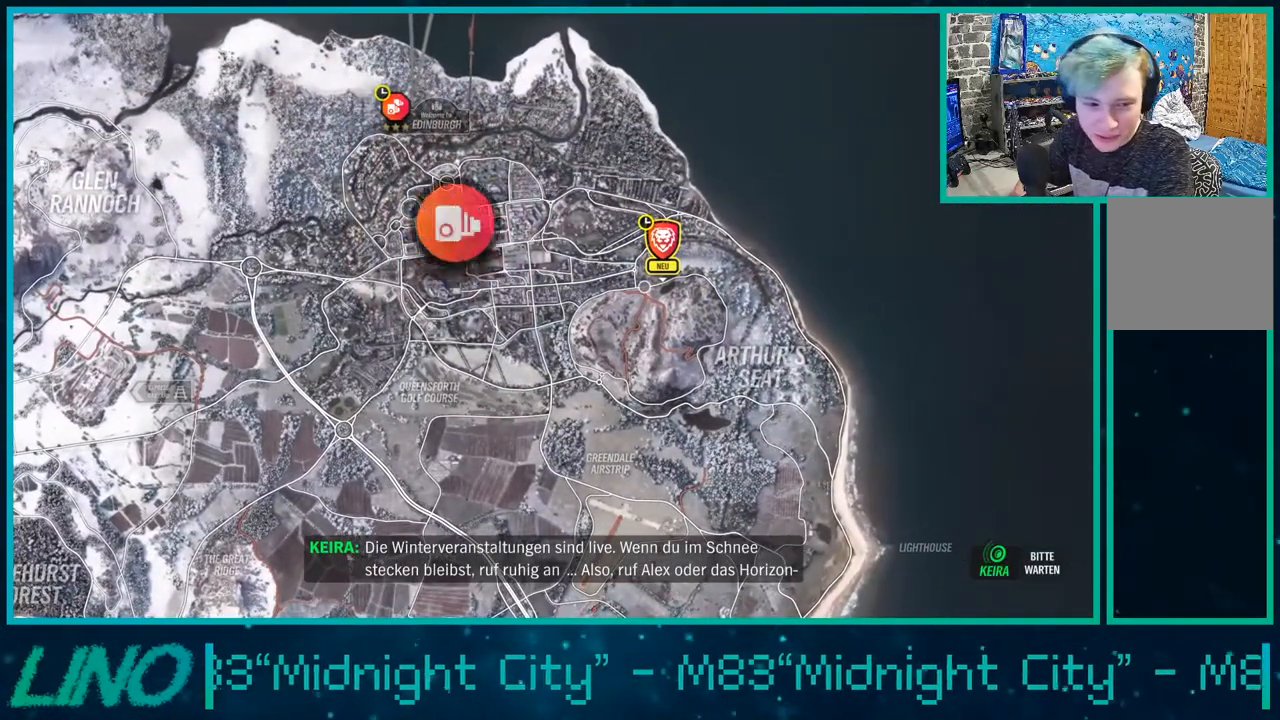
{"buttons": [], "left_stick": "center", "right_stick": "center", "events": [[100, "B", "down"], [200, "B", "up"], [300, "B", "down"], [417, "B", "up"]]}
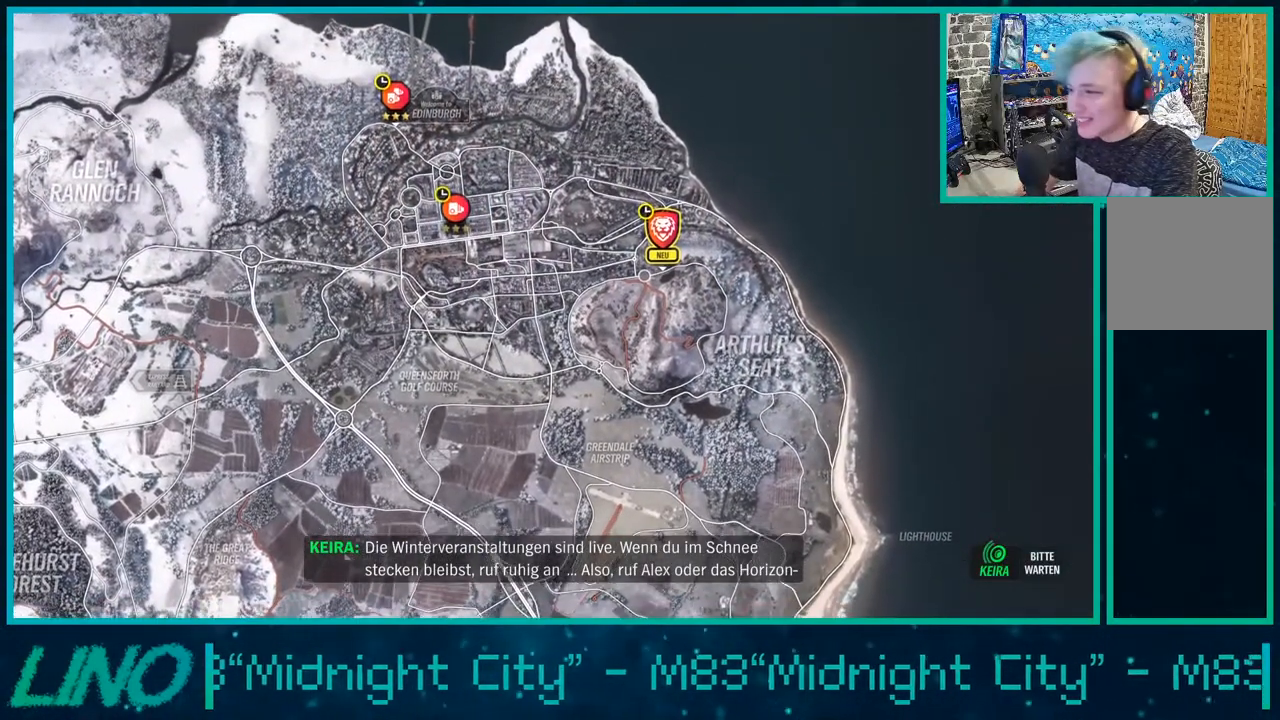
{"buttons": ["B"], "left_stick": "center", "right_stick": "center", "events": [[33, "B", "down"], [117, "B", "up"], [267, "B", "down"], [333, "B", "up"], [500, "B", "down"]]}
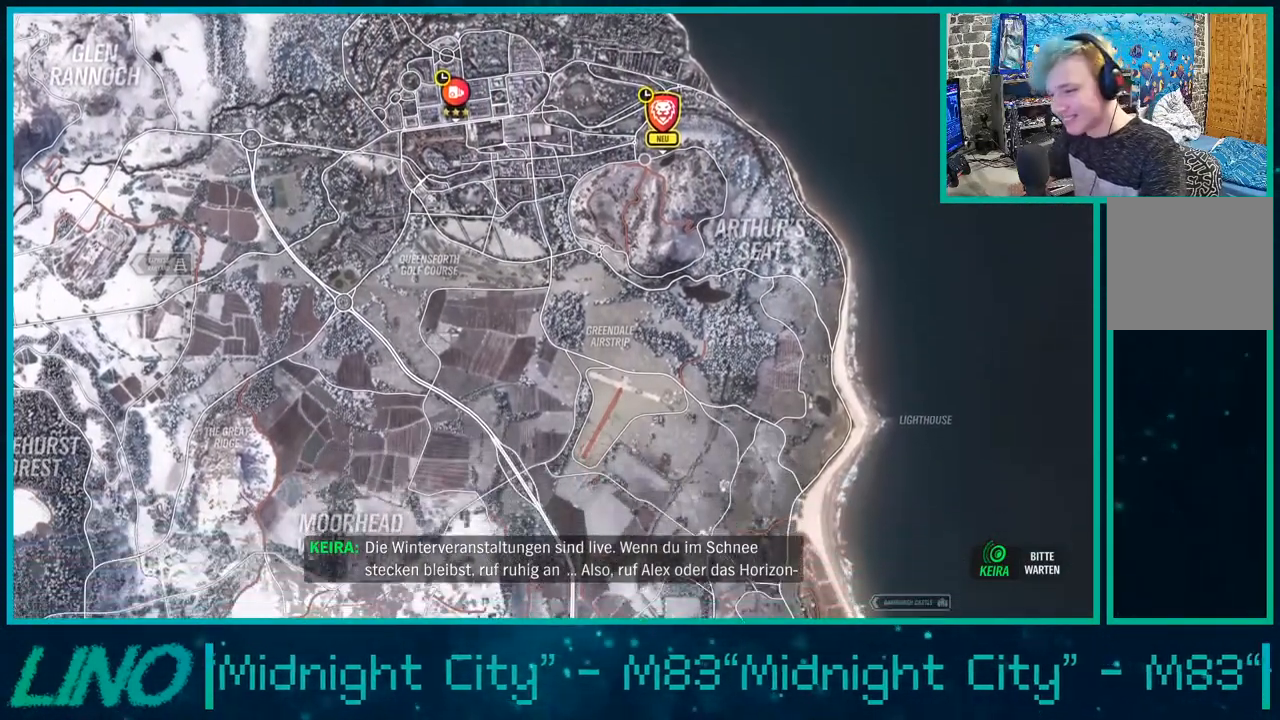
{"buttons": [], "left_stick": "center", "right_stick": "center", "events": [[50, "B", "up"], [183, "B", "down"], [250, "B", "up"], [417, "B", "down"], [450, "B", "up"]]}
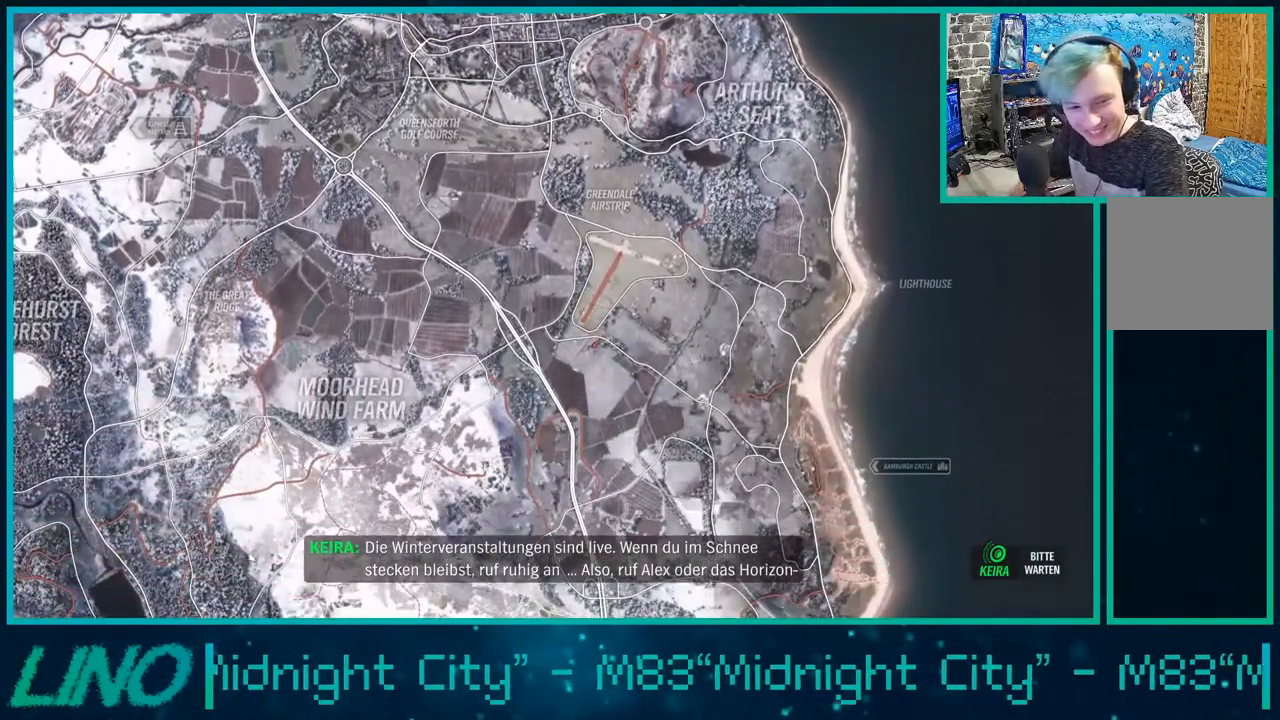
{"buttons": [], "left_stick": "center", "right_stick": "center", "events": [[117, "B", "down"], [200, "B", "up"], [317, "B", "down"], [417, "B", "up"]]}
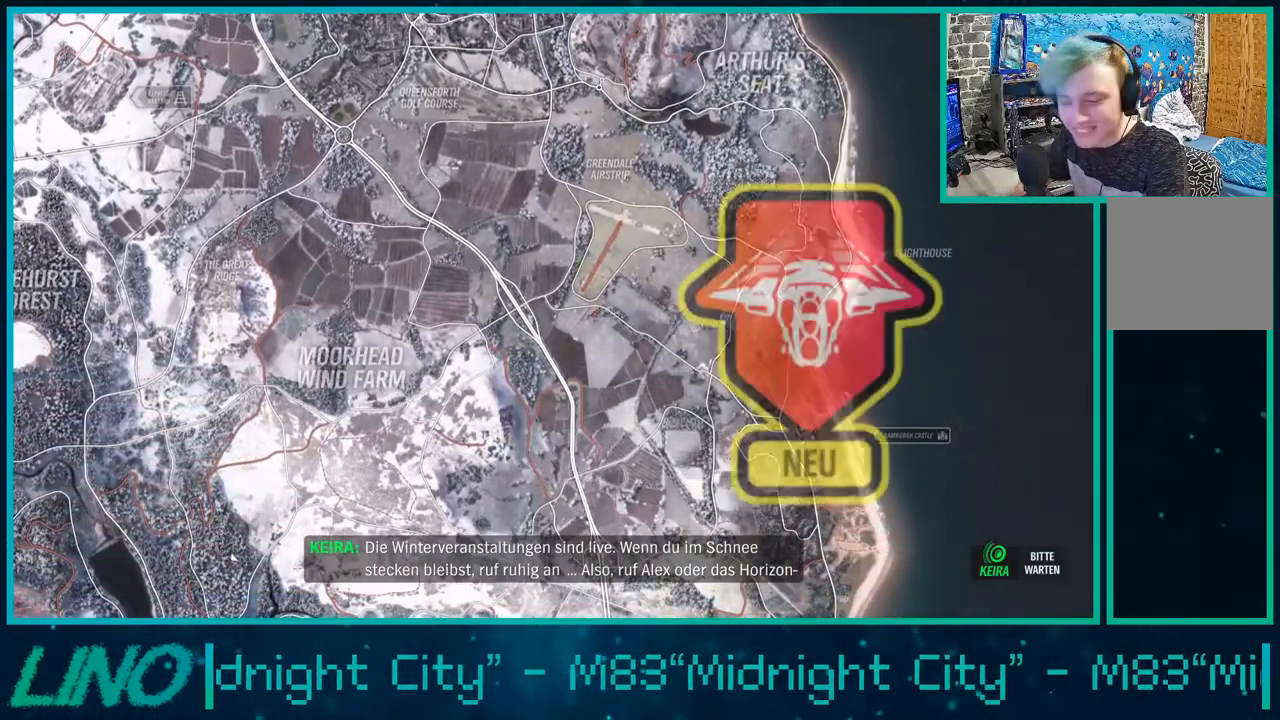
{"buttons": ["B"], "left_stick": "center", "right_stick": "center", "events": [[33, "B", "down"], [133, "B", "up"], [250, "B", "down"], [367, "B", "up"], [467, "B", "down"]]}
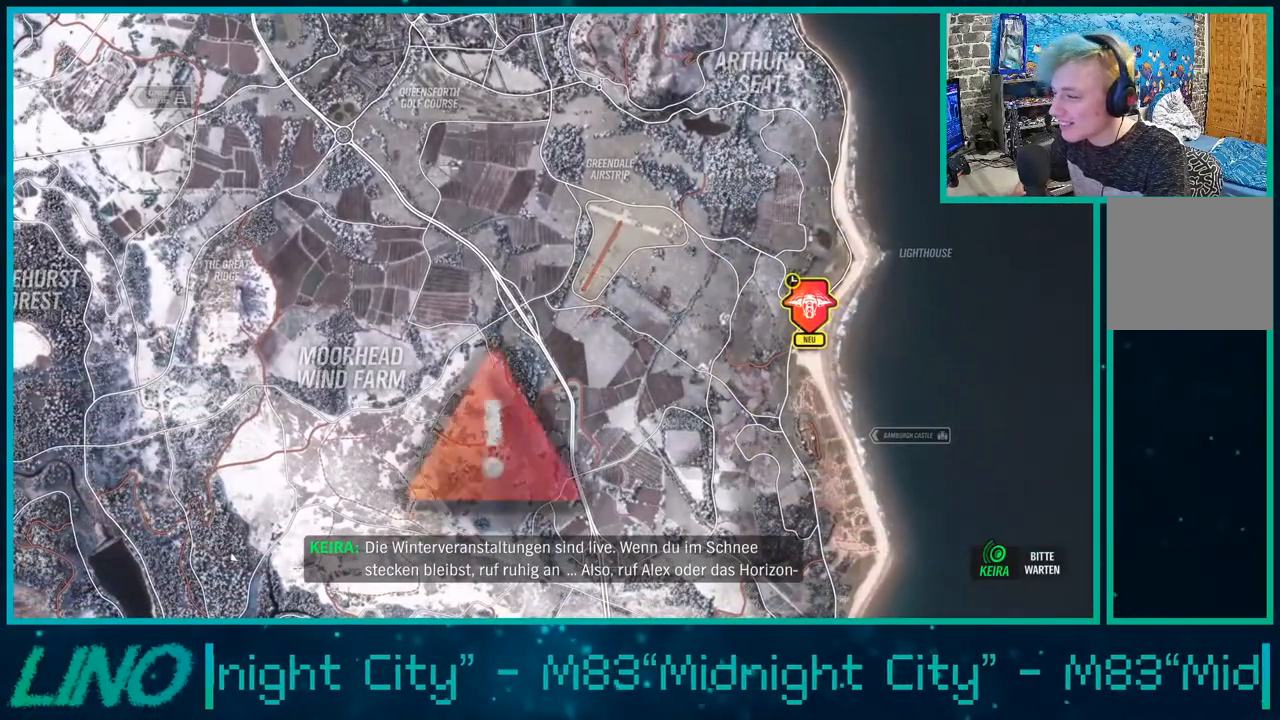
{"buttons": [], "left_stick": "center", "right_stick": "center", "events": [[50, "B", "up"], [183, "B", "down"], [283, "B", "up"], [400, "B", "down"], [500, "B", "up"]]}
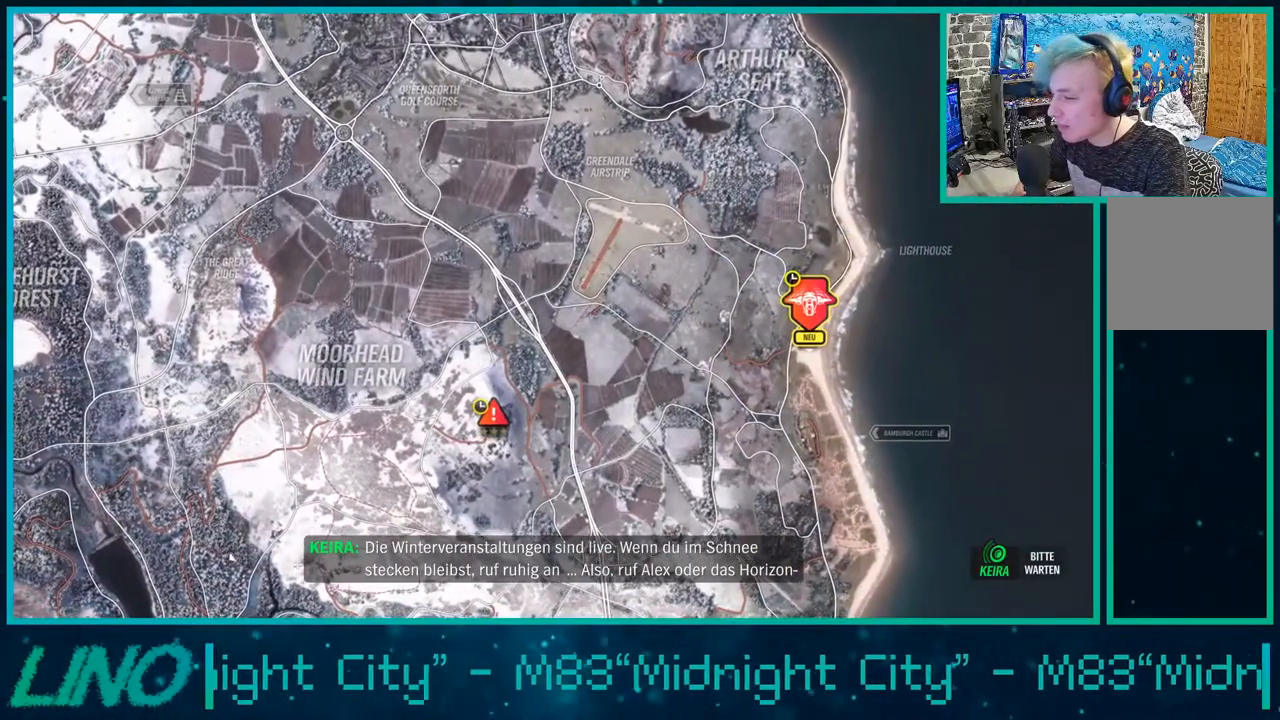
{"buttons": [], "left_stick": "center", "right_stick": "center", "events": [[117, "B", "down"], [217, "B", "up"], [350, "B", "down"], [450, "B", "up"]]}
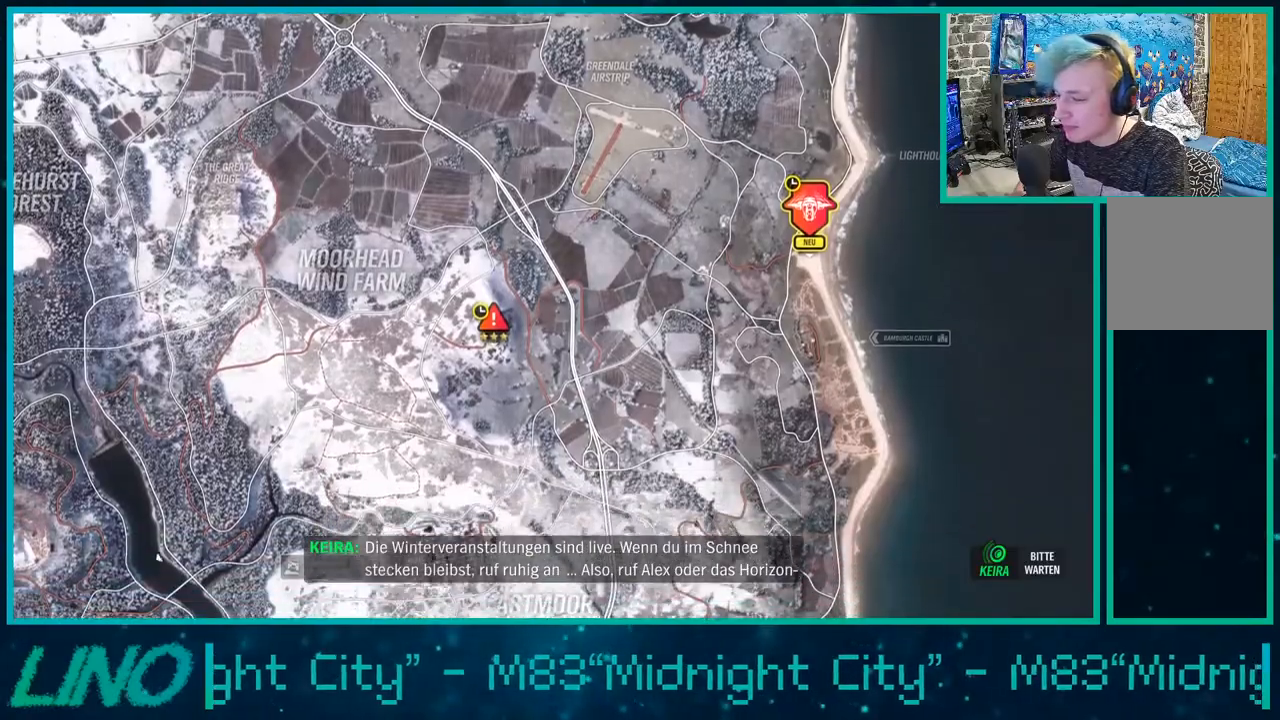
{"buttons": [], "left_stick": "center", "right_stick": "center", "events": [[67, "B", "down"], [183, "B", "up"], [283, "B", "down"], [367, "B", "up"]]}
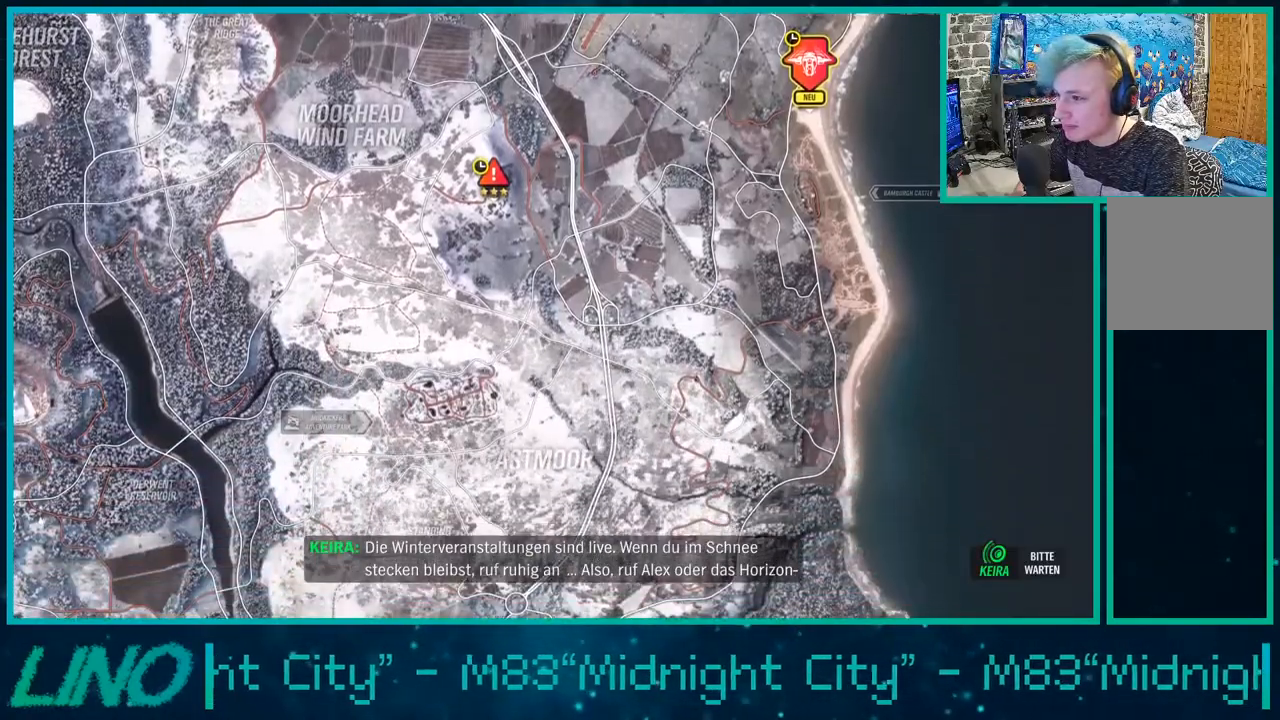
{"buttons": ["B"], "left_stick": "center", "right_stick": "center", "events": [[17, "B", "down"], [117, "B", "up"], [217, "B", "down"], [350, "B", "up"], [467, "B", "down"]]}
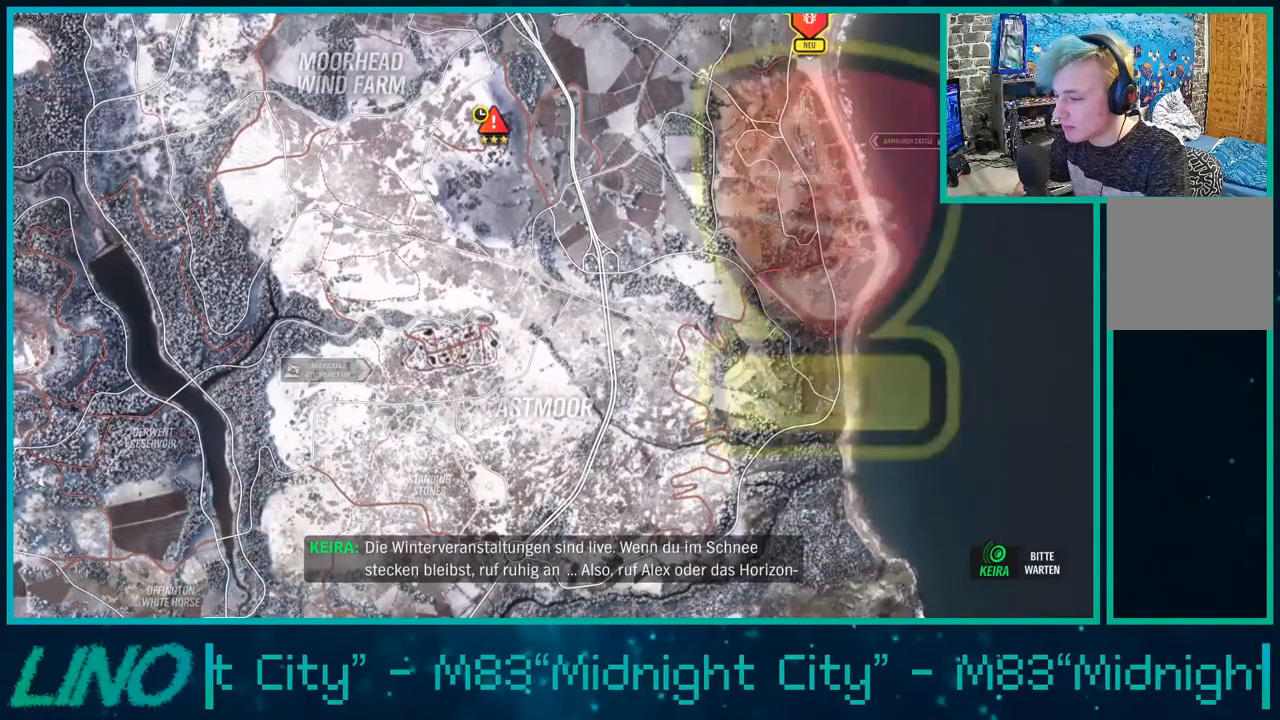
{"buttons": [], "left_stick": "center", "right_stick": "center", "events": [[67, "B", "up"], [167, "B", "down"], [283, "B", "up"], [400, "B", "down"], [483, "B", "up"]]}
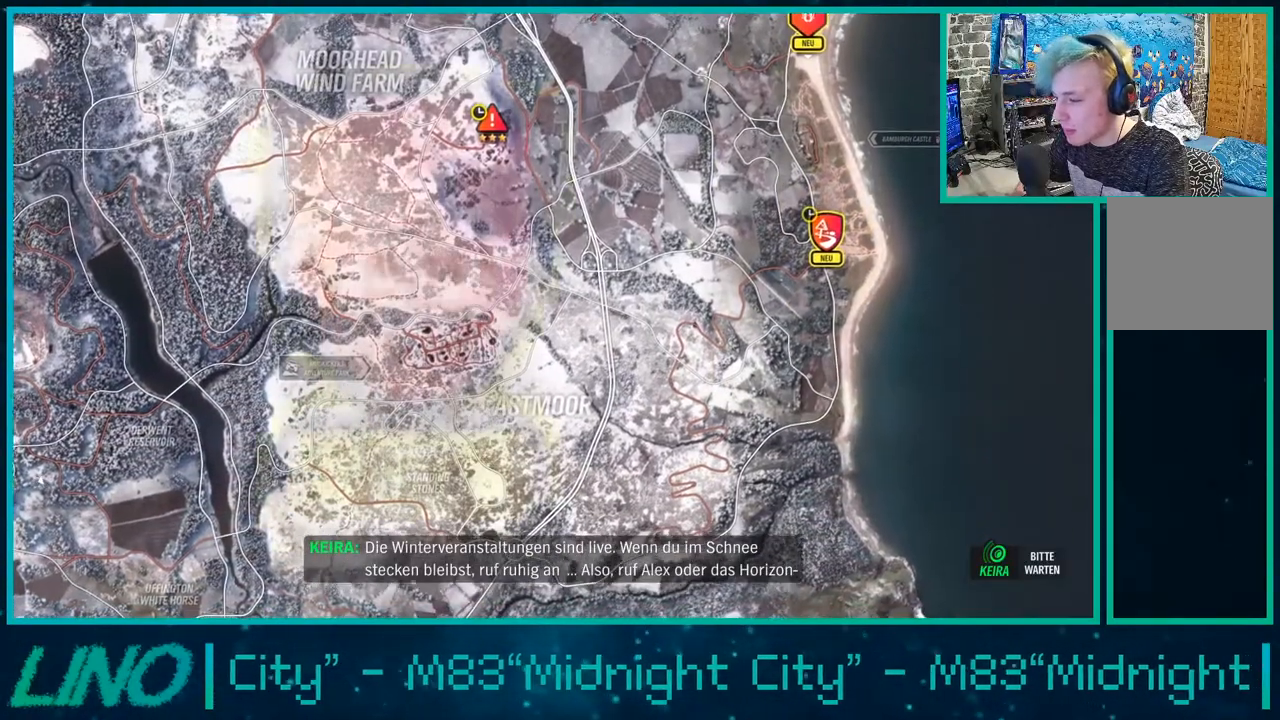
{"buttons": [], "left_stick": "center", "right_stick": "center", "events": [[100, "B", "down"], [167, "B", "up"], [317, "B", "down"], [417, "B", "up"]]}
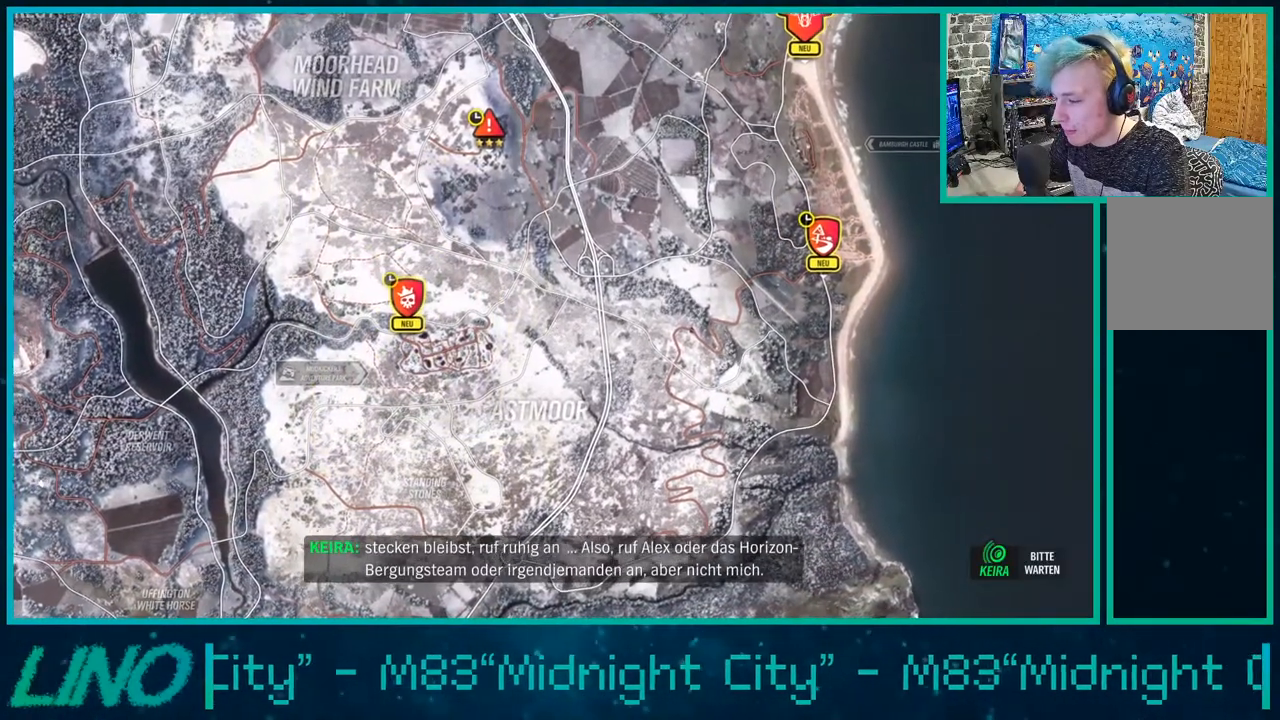
{"buttons": [], "left_stick": "center", "right_stick": "center", "events": [[17, "B", "down"], [100, "B", "up"], [233, "B", "down"], [283, "B", "up"], [400, "B", "down"], [467, "B", "up"]]}
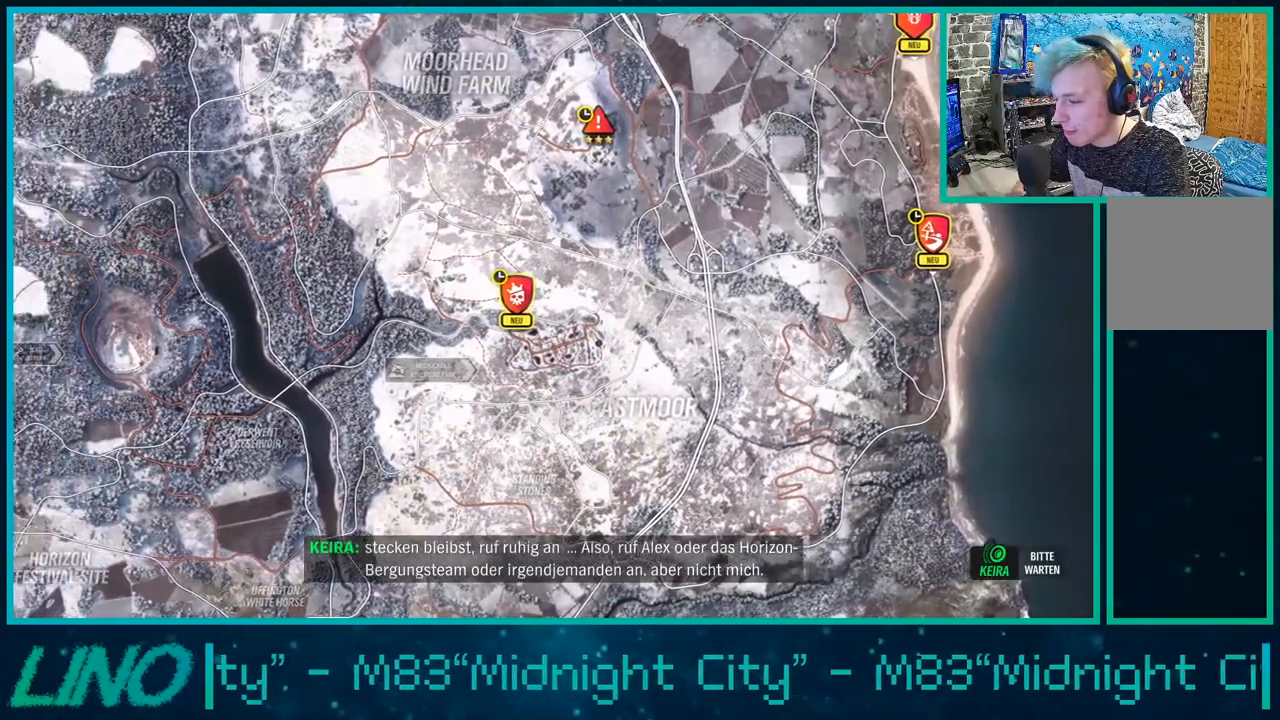
{"buttons": ["B"], "left_stick": "center", "right_stick": "center", "events": [[83, "B", "down"], [150, "B", "up"], [250, "B", "down"], [350, "B", "up"], [450, "B", "down"]]}
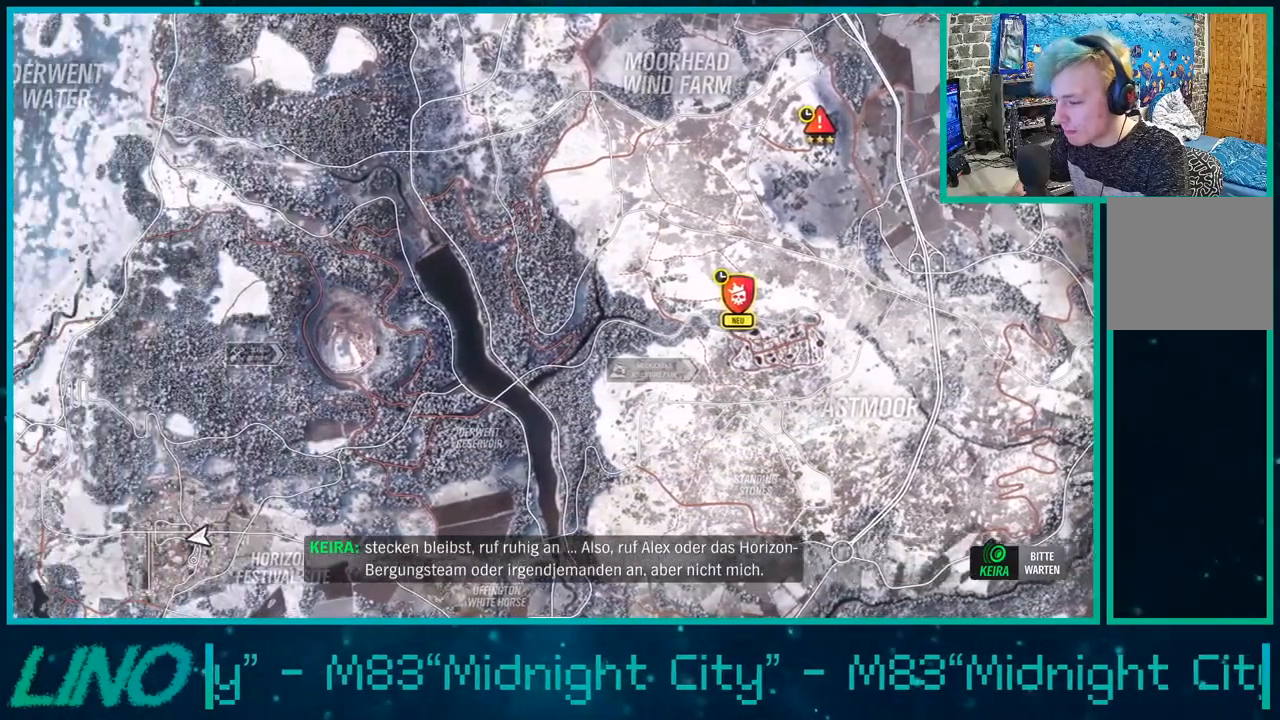
{"buttons": [], "left_stick": "center", "right_stick": "center", "events": [[50, "B", "up"], [150, "B", "down"], [233, "B", "up"], [333, "B", "down"], [433, "B", "up"]]}
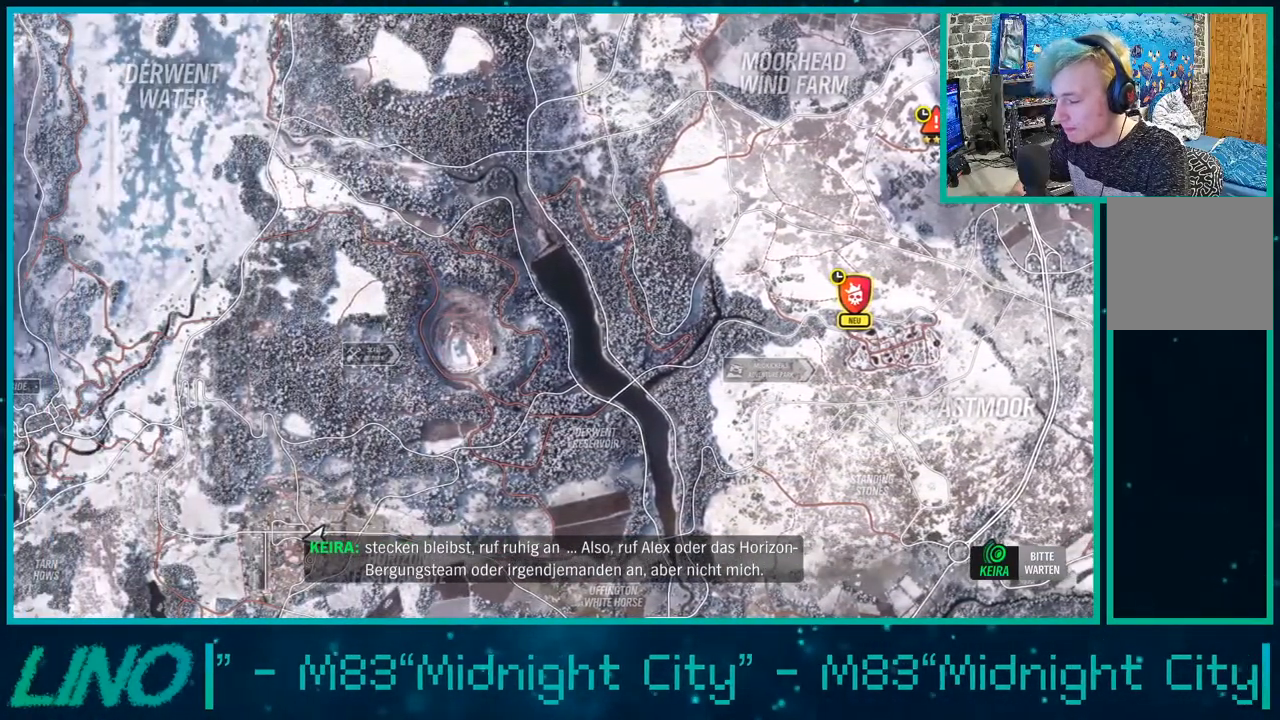
{"buttons": ["B"], "left_stick": "center", "right_stick": "center", "events": [[33, "B", "down"], [117, "B", "up"], [267, "B", "down"], [333, "B", "up"], [433, "B", "down"]]}
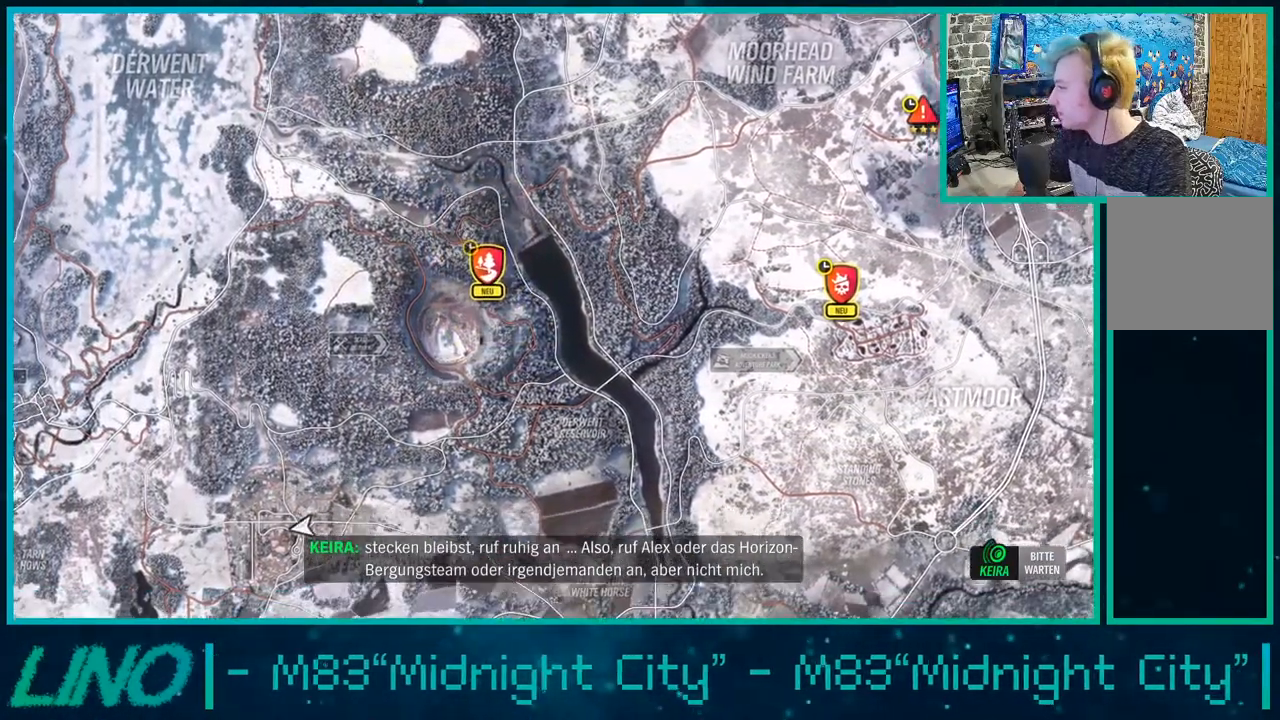
{"buttons": [], "left_stick": "center", "right_stick": "center", "events": [[33, "B", "up"], [150, "B", "down"], [233, "B", "up"], [350, "B", "down"], [450, "B", "up"]]}
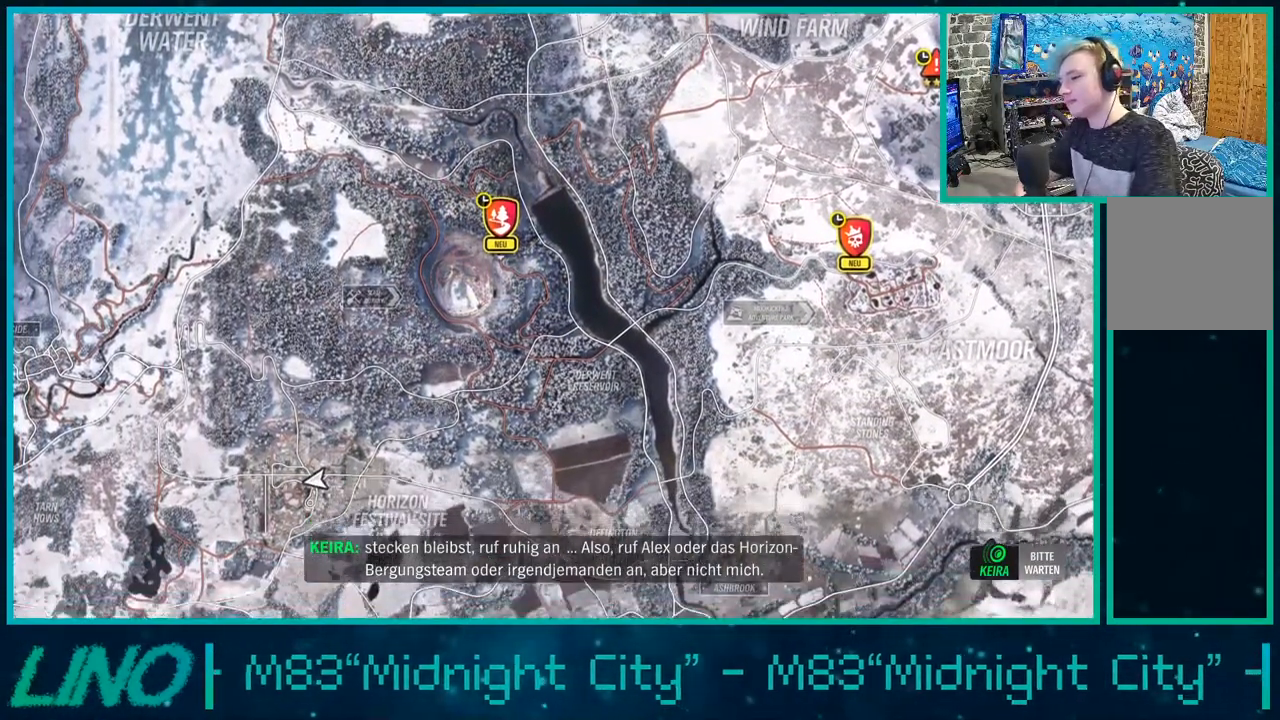
{"buttons": [], "left_stick": "center", "right_stick": "center", "events": [[50, "B", "down"], [133, "B", "up"], [250, "B", "down"], [367, "B", "up"]]}
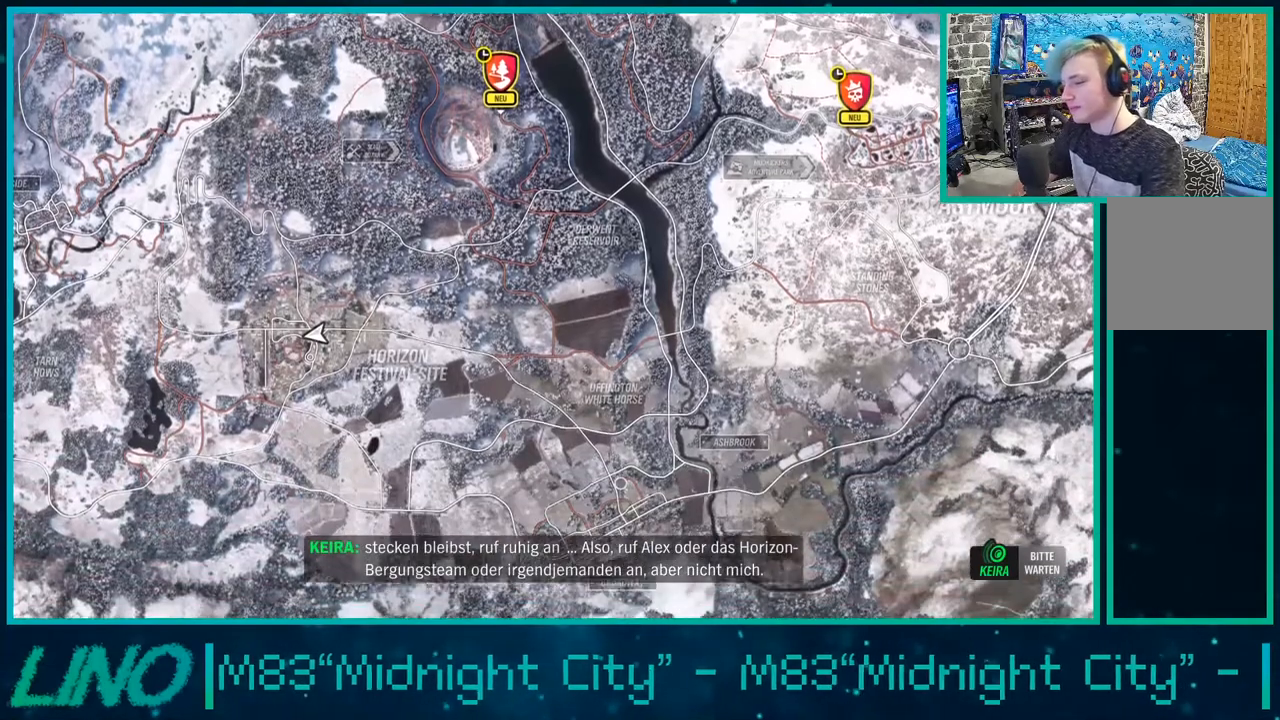
{"buttons": [], "left_stick": "center", "right_stick": "center", "events": []}